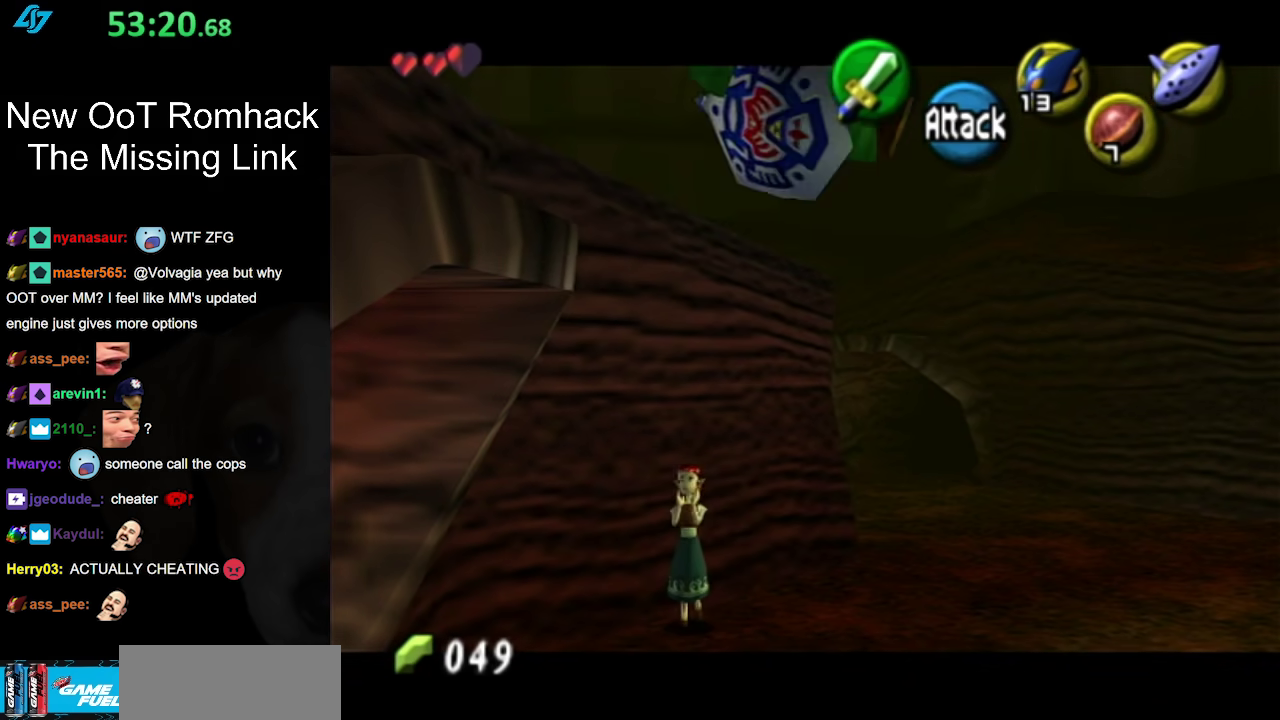
Gameplay with a controller (Nintendo layout); each line is a JSON object with the inputs held at the frame after it. "events" lists button and stick changes between this image and that frame as [ms after this image, input, new state], when the widget could be followed in between. Not read: L3 R3.
{"buttons": ["R1"], "left_stick": "center", "right_stick": "center", "events": [[133, "left_stick", "down-left"], [200, "left_stick", "left"], [250, "A", "down"], [350, "Y", "down"], [383, "left_stick", "center"], [417, "A", "up"], [417, "R1", "down"], [433, "Y", "up"]]}
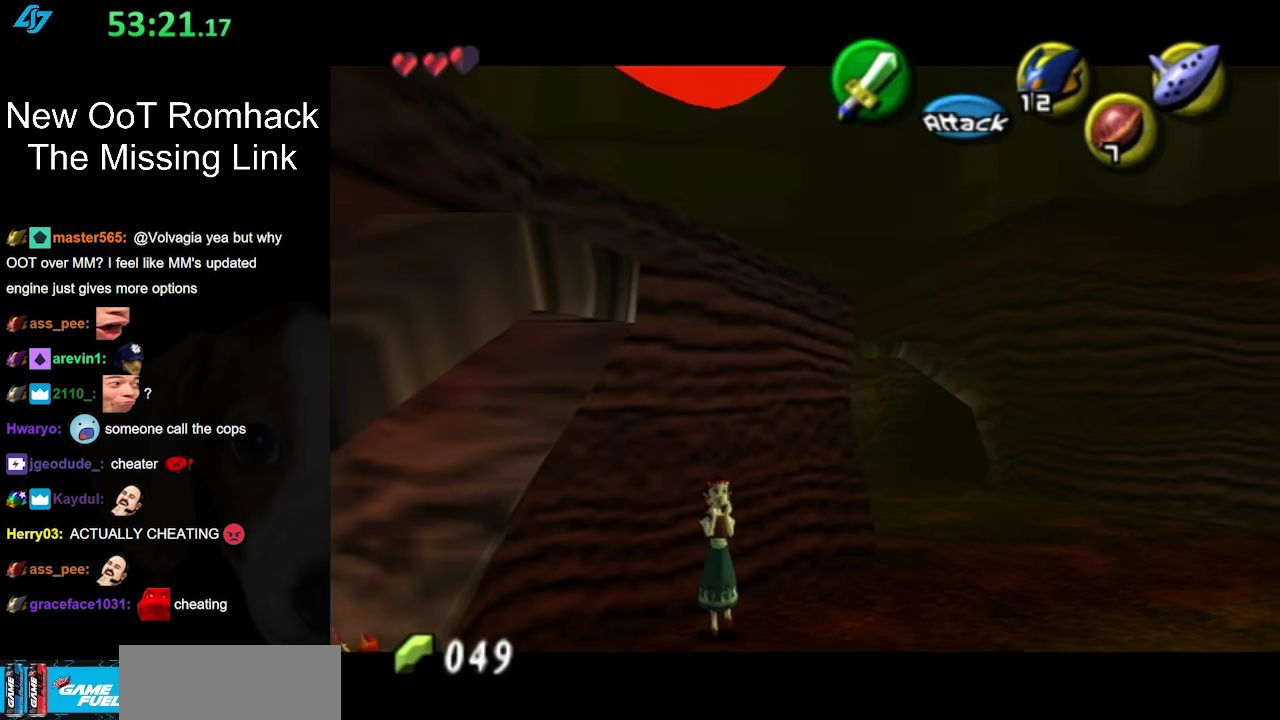
{"buttons": ["R1"], "left_stick": "center", "right_stick": "center", "events": []}
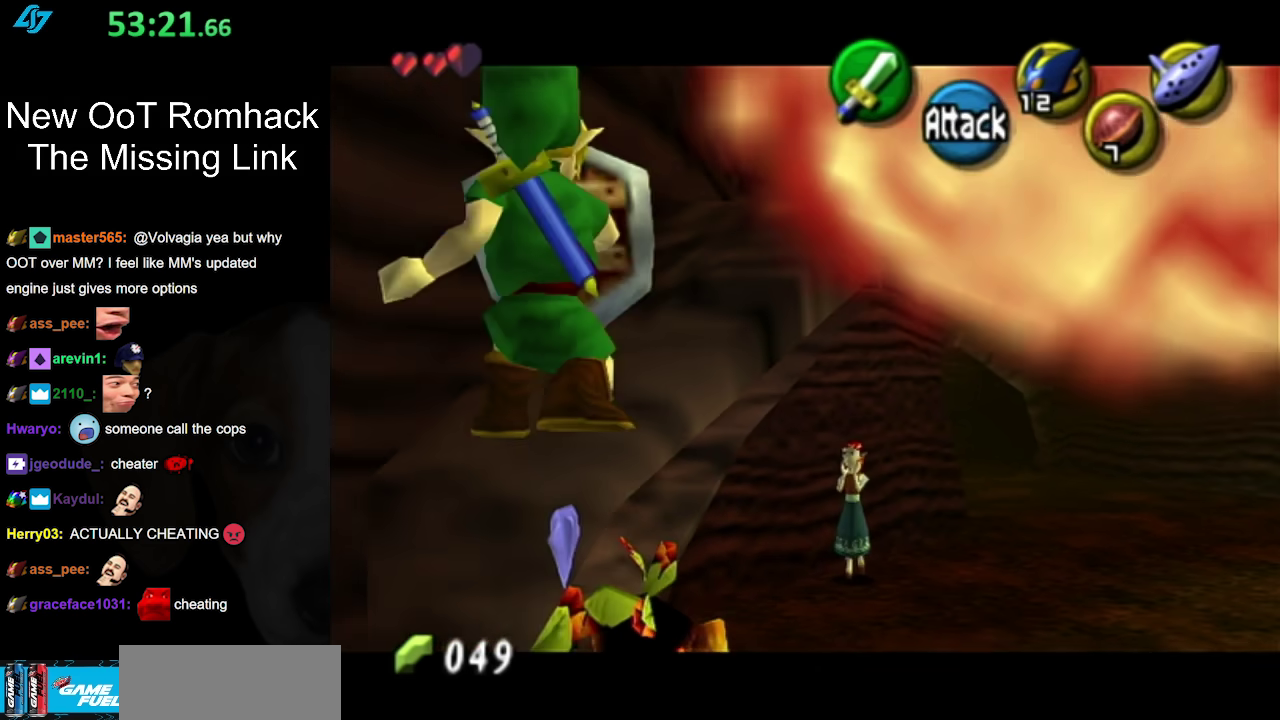
{"buttons": [], "left_stick": "center", "right_stick": "center", "events": [[250, "R1", "up"]]}
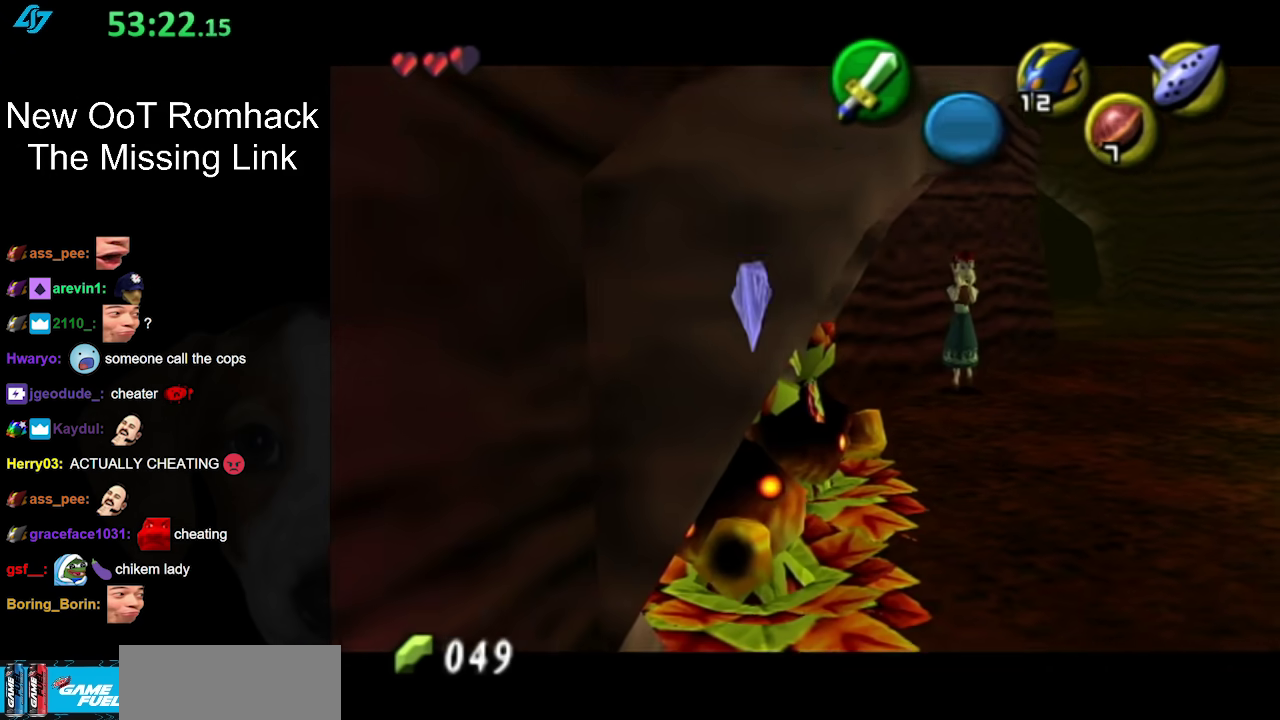
{"buttons": [], "left_stick": "up-right", "right_stick": "center", "events": [[417, "left_stick", "up-right"]]}
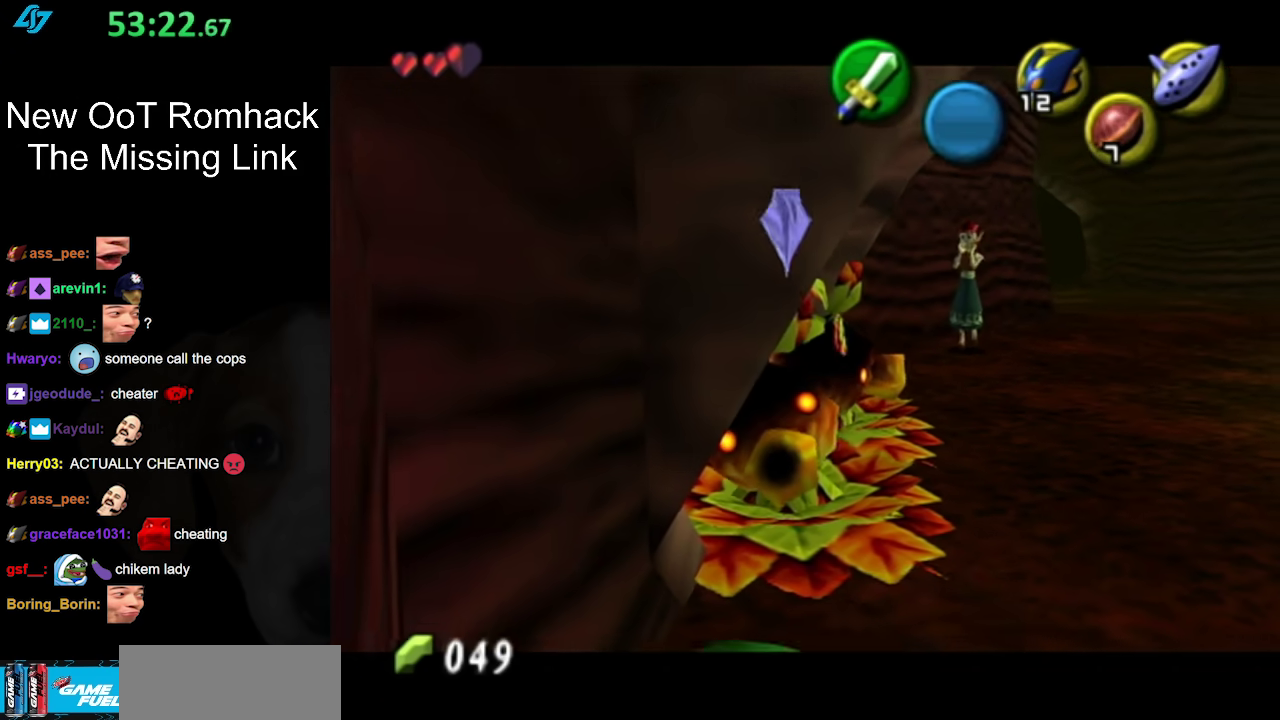
{"buttons": ["A"], "left_stick": "right", "right_stick": "center", "events": [[350, "left_stick", "right"], [467, "A", "down"]]}
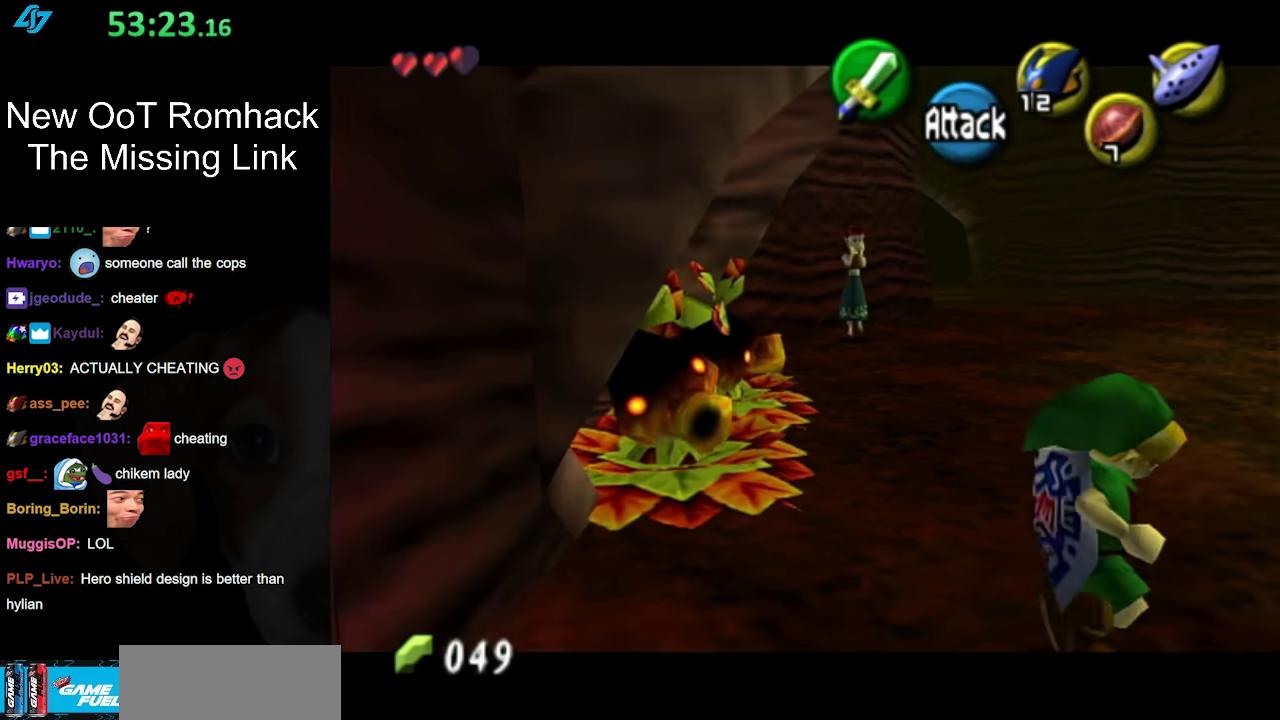
{"buttons": [], "left_stick": "up", "right_stick": "center", "events": [[67, "L1", "down"], [100, "A", "up"], [100, "left_stick", "up-right"], [250, "left_stick", "up"], [283, "L1", "up"]]}
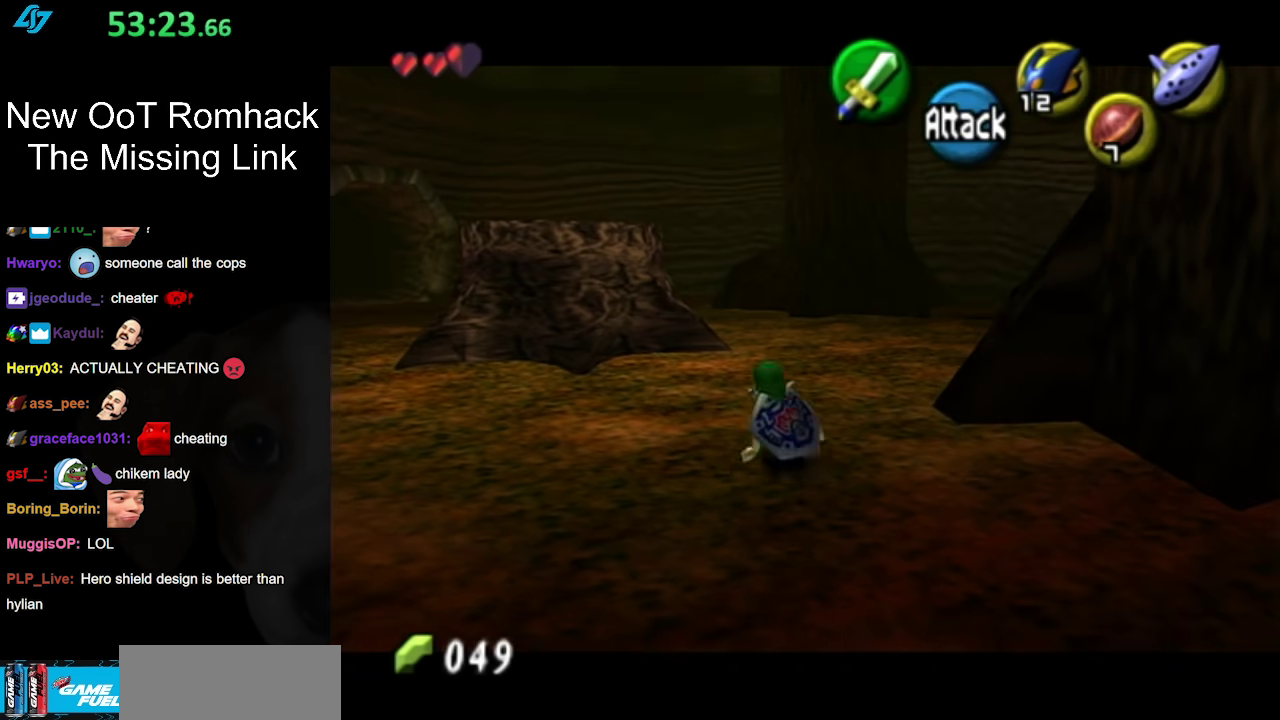
{"buttons": [], "left_stick": "up-left", "right_stick": "center", "events": [[100, "left_stick", "up-left"]]}
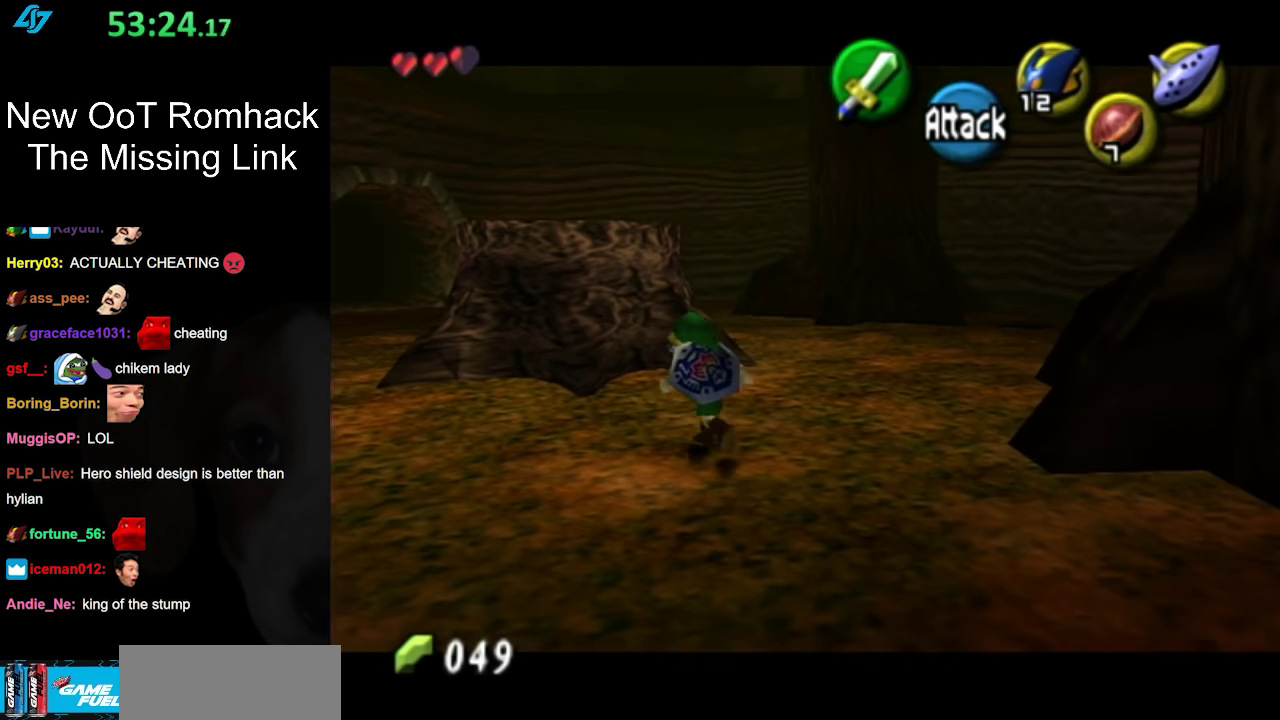
{"buttons": [], "left_stick": "up-left", "right_stick": "center", "events": []}
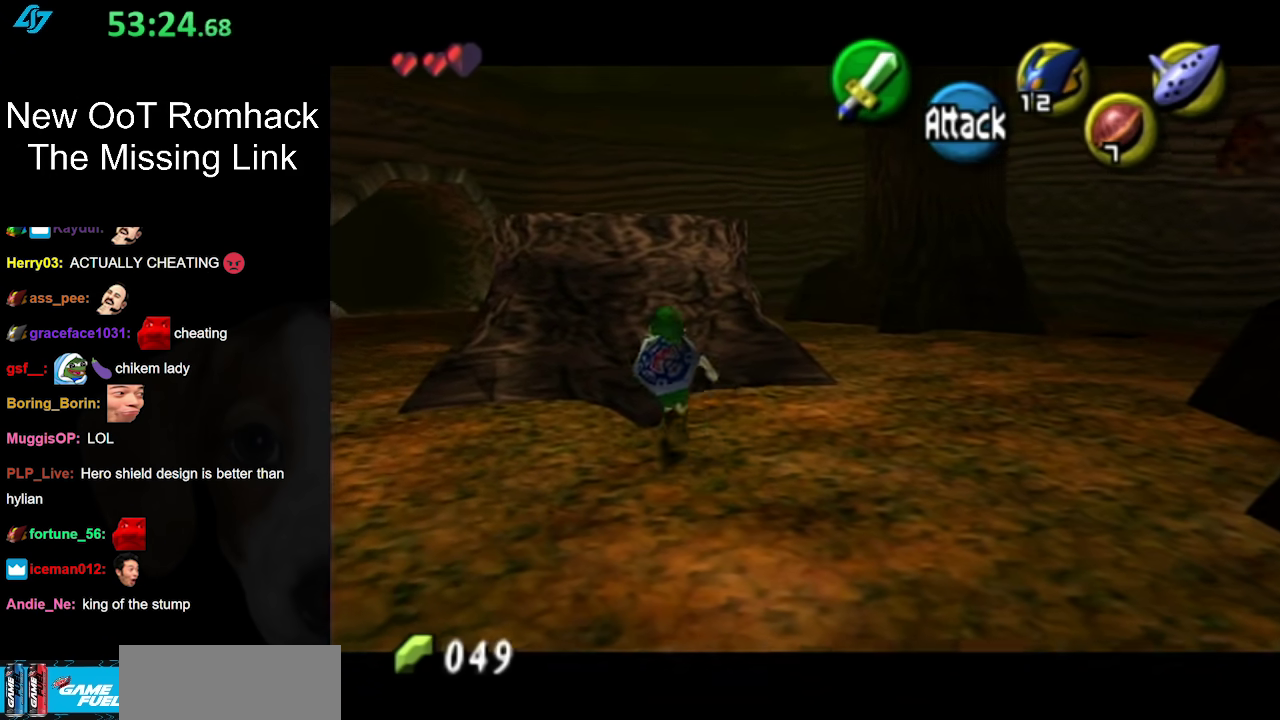
{"buttons": [], "left_stick": "center", "right_stick": "center", "events": [[33, "L1", "down"], [67, "left_stick", "center"], [250, "L1", "up"]]}
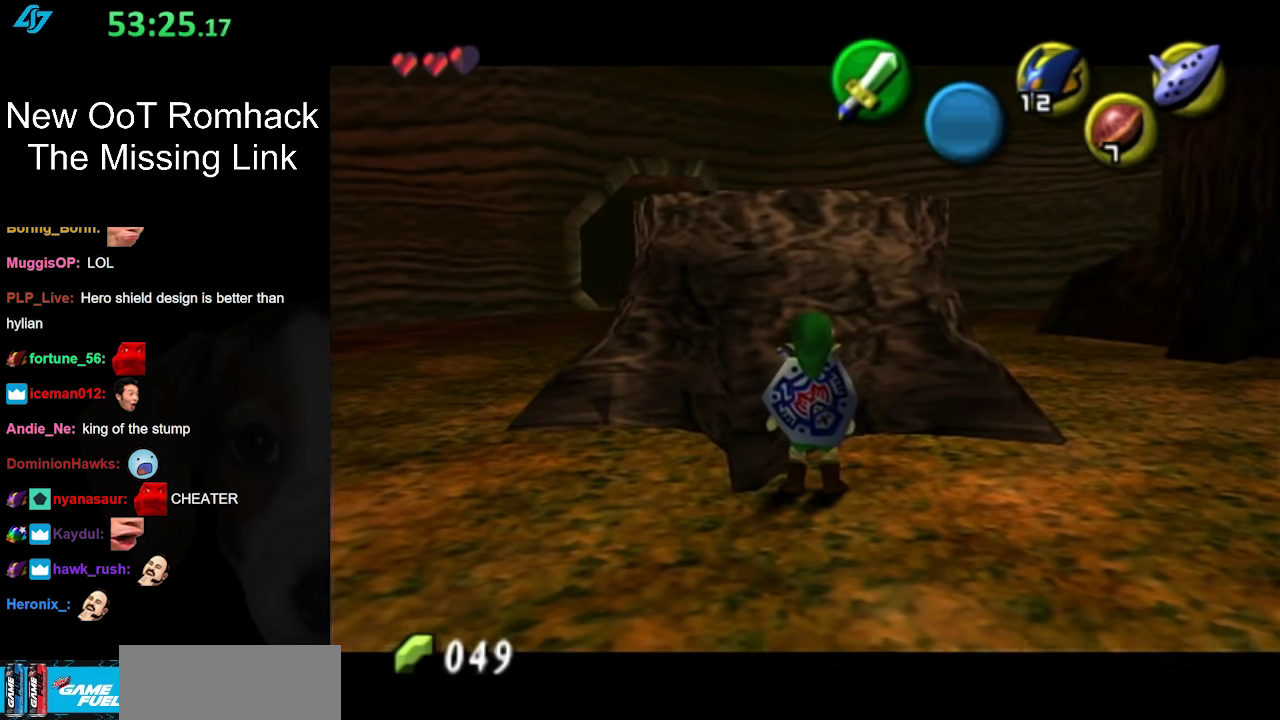
{"buttons": ["L1"], "left_stick": "up-right", "right_stick": "center", "events": [[133, "left_stick", "down"], [183, "left_stick", "center"], [250, "L1", "down"], [467, "left_stick", "up-right"]]}
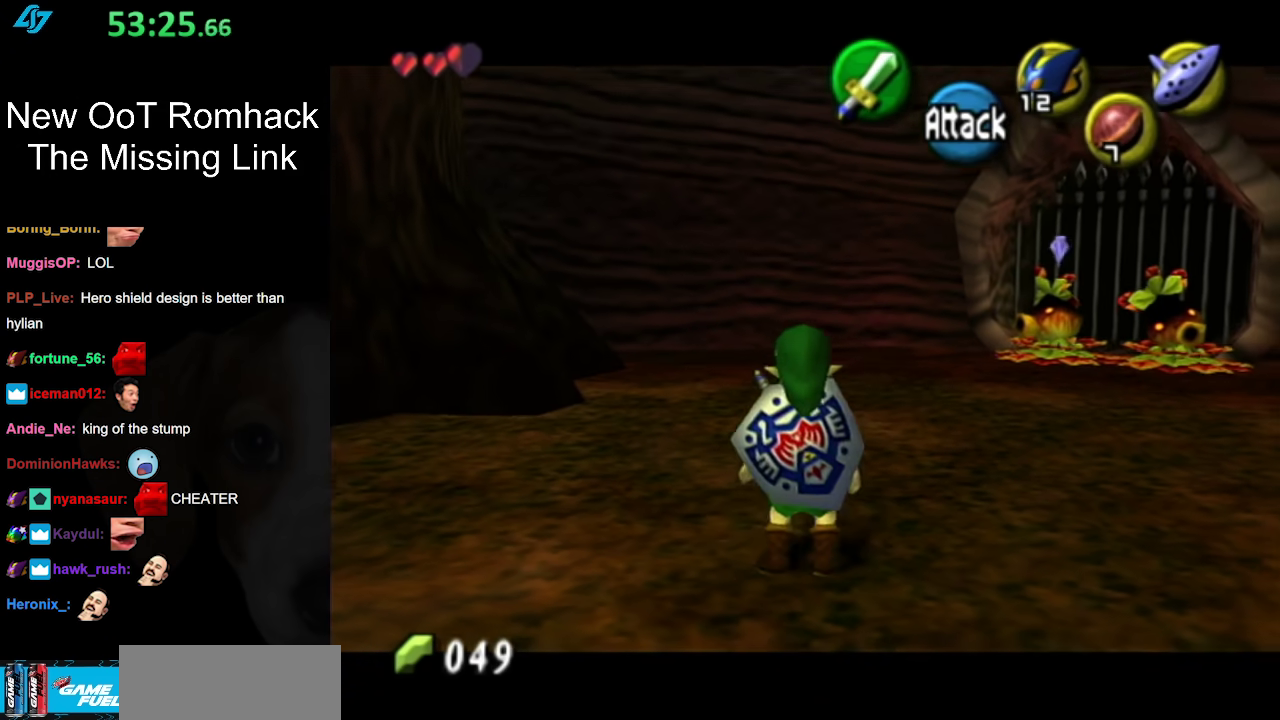
{"buttons": ["L1"], "left_stick": "center", "right_stick": "center", "events": [[100, "left_stick", "right"], [250, "left_stick", "center"]]}
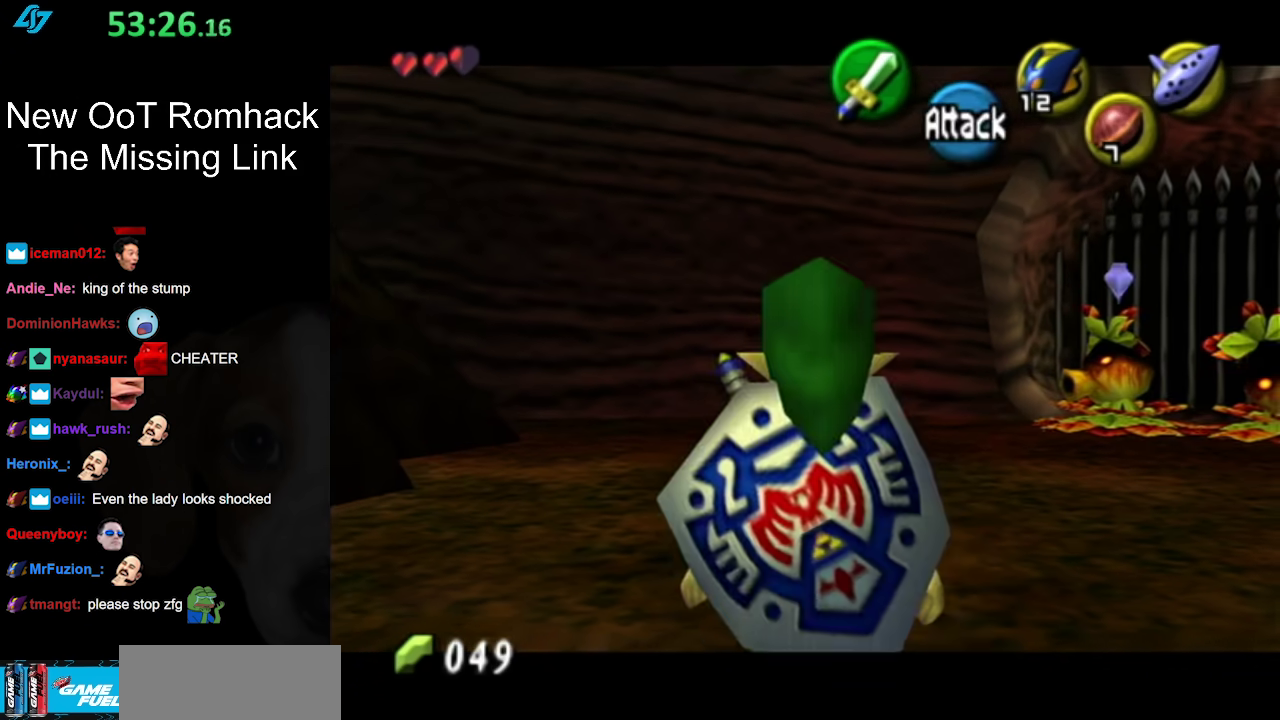
{"buttons": ["L1"], "left_stick": "center", "right_stick": "center", "events": [[100, "left_stick", "down"], [167, "A", "down"], [283, "A", "up"], [283, "left_stick", "center"]]}
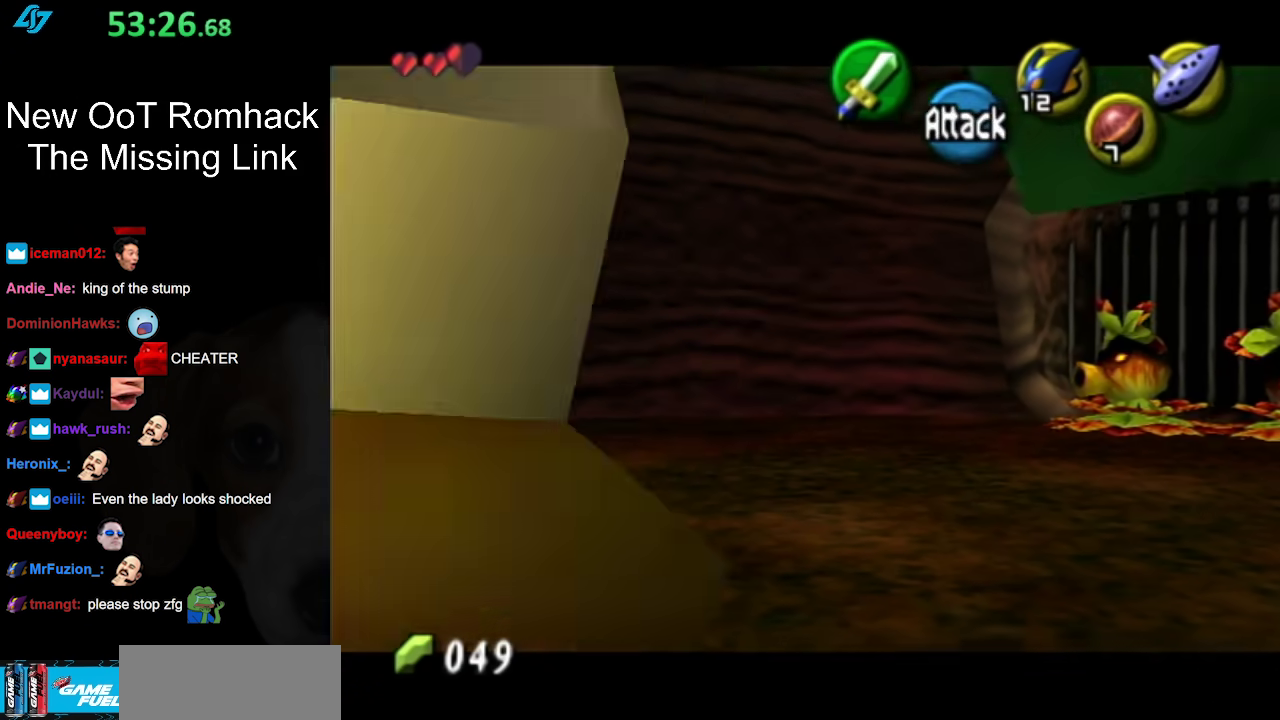
{"buttons": ["L1"], "left_stick": "center", "right_stick": "center", "events": []}
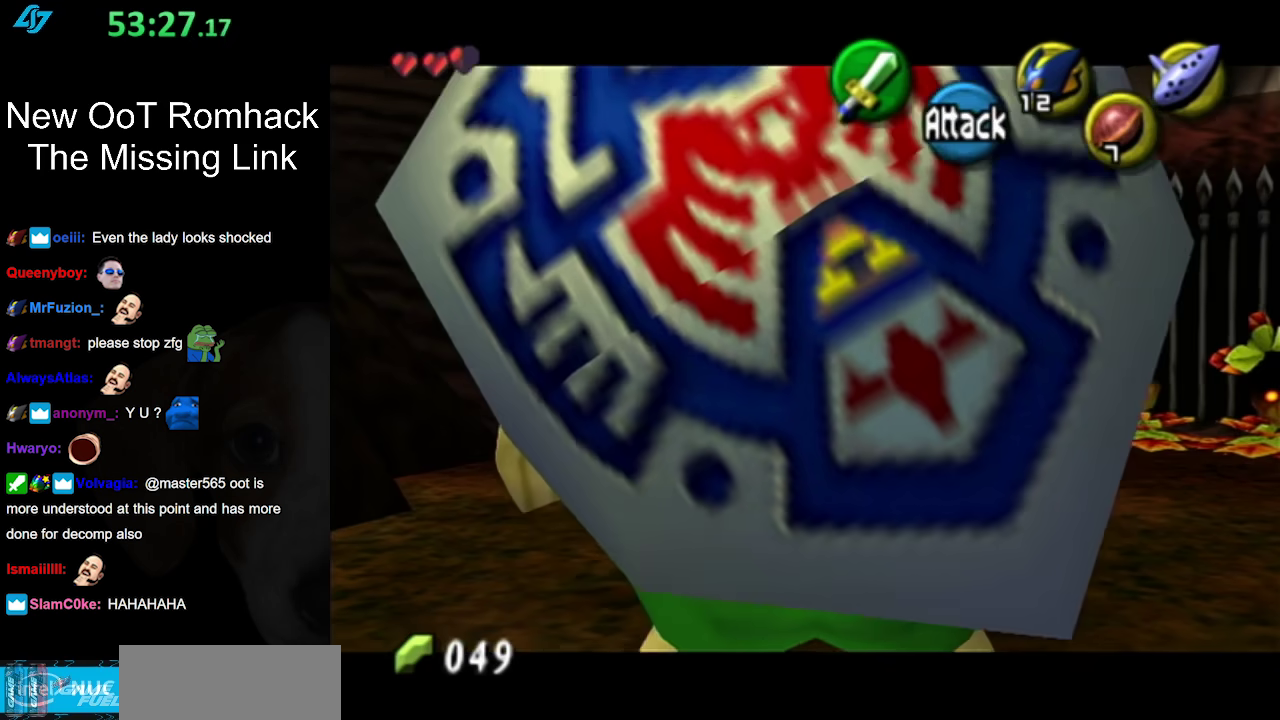
{"buttons": ["L1"], "left_stick": "center", "right_stick": "center", "events": [[183, "left_stick", "down"], [500, "left_stick", "center"]]}
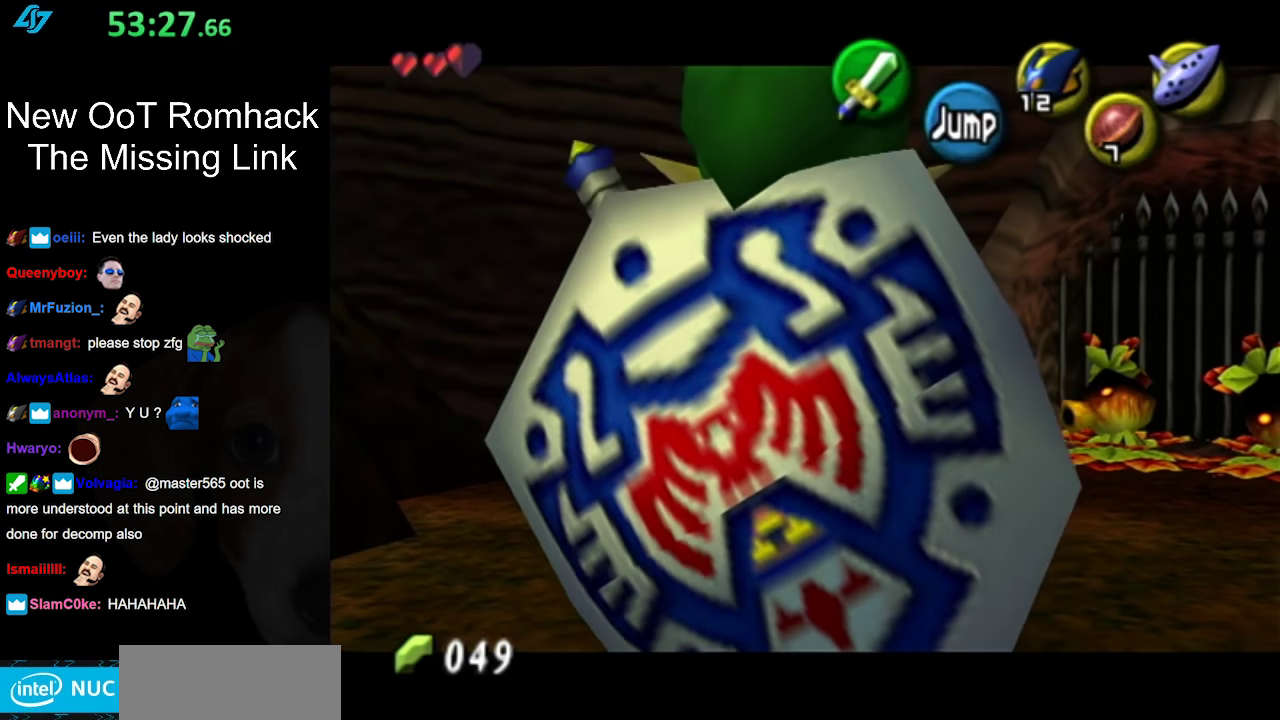
{"buttons": ["L1"], "left_stick": "center", "right_stick": "center", "events": [[133, "Y", "down"], [283, "Y", "up"]]}
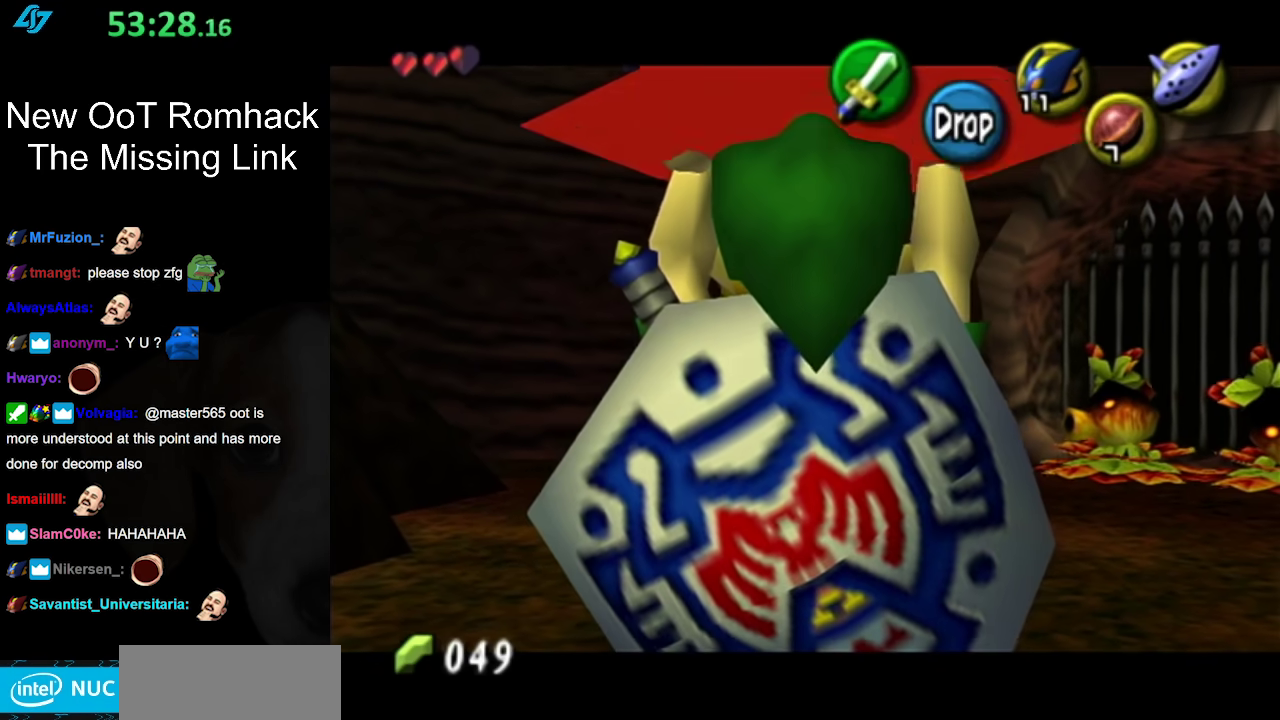
{"buttons": ["L1"], "left_stick": "center", "right_stick": "center", "events": []}
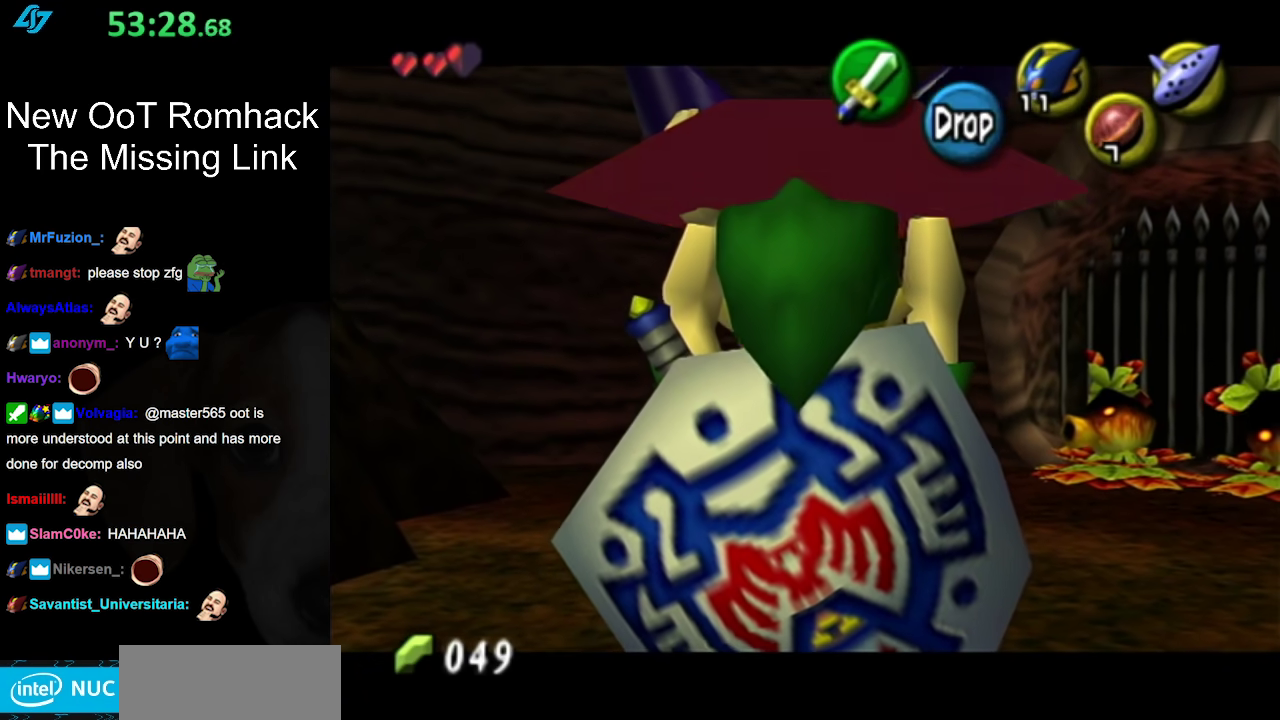
{"buttons": ["L1"], "left_stick": "center", "right_stick": "center", "events": []}
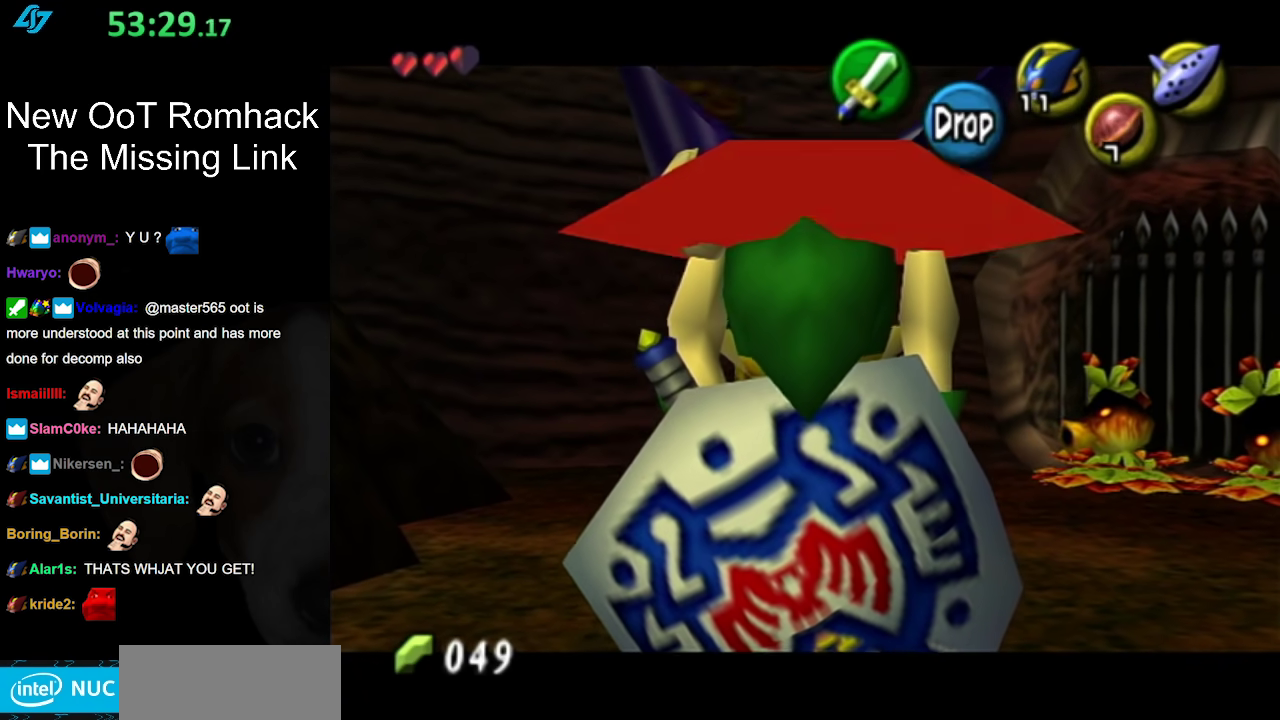
{"buttons": ["L1"], "left_stick": "center", "right_stick": "center", "events": []}
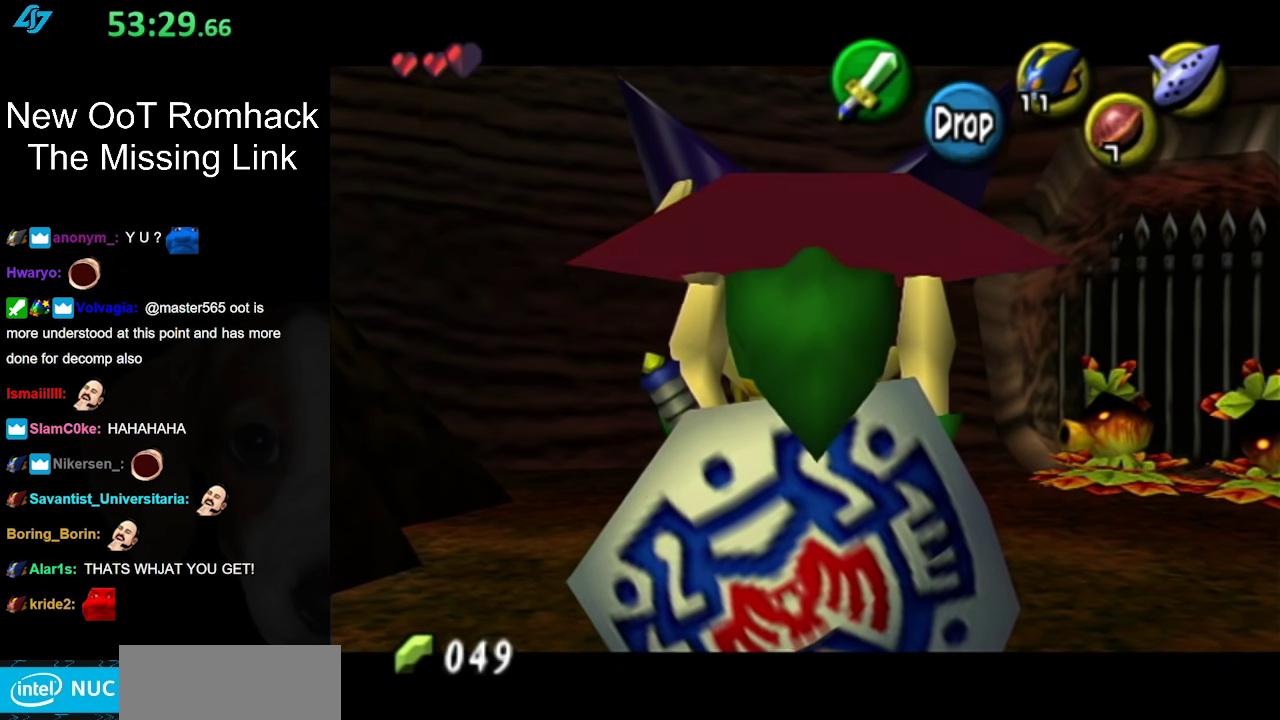
{"buttons": ["L1"], "left_stick": "center", "right_stick": "center", "events": []}
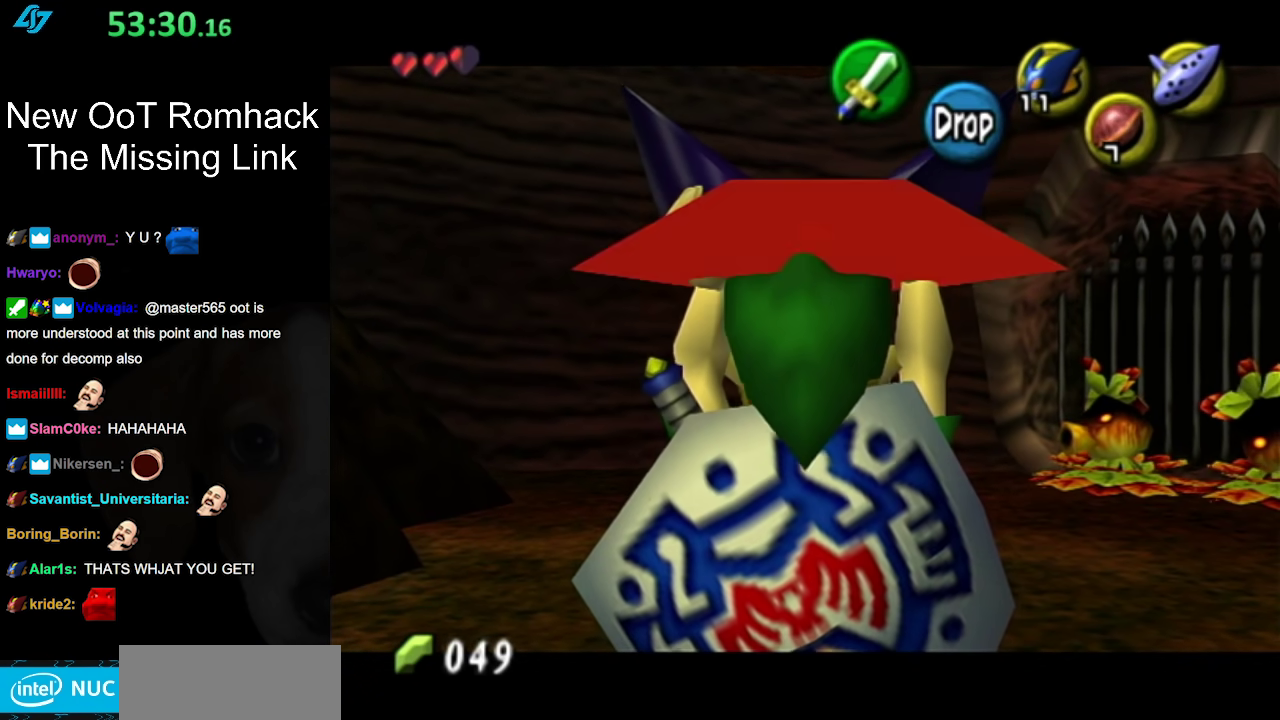
{"buttons": ["L1"], "left_stick": "center", "right_stick": "center", "events": []}
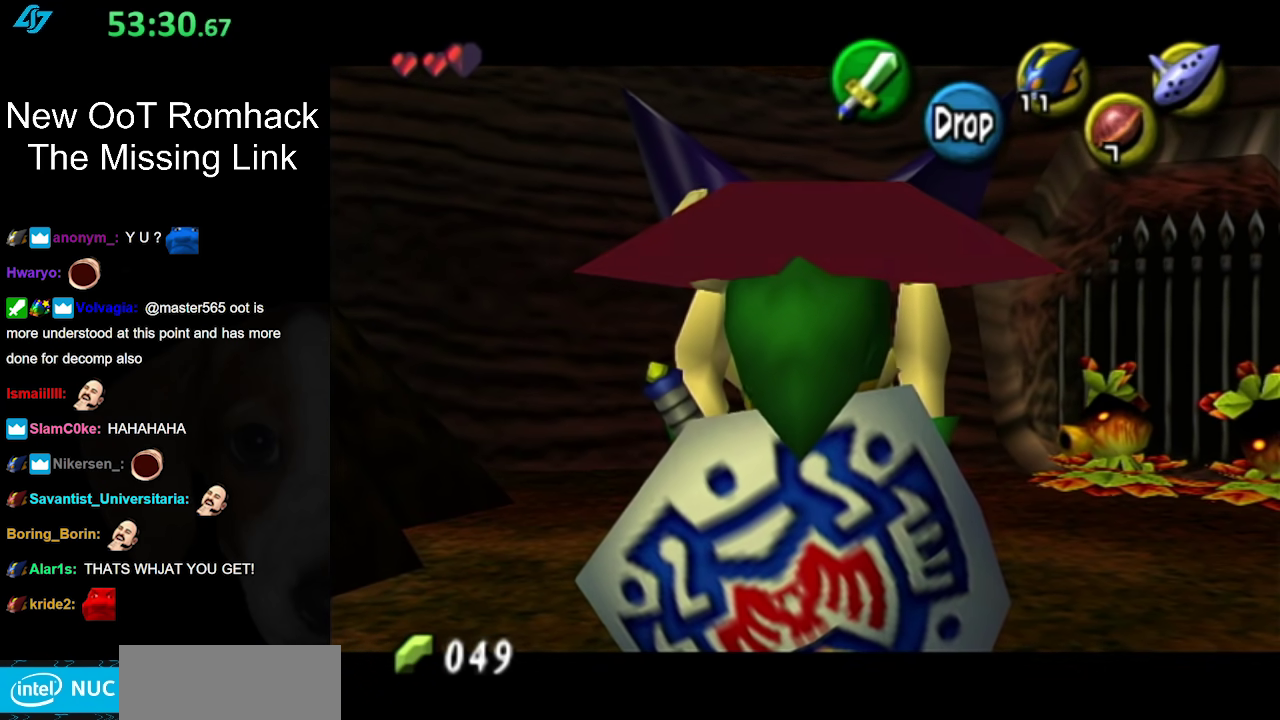
{"buttons": ["L1"], "left_stick": "center", "right_stick": "center", "events": []}
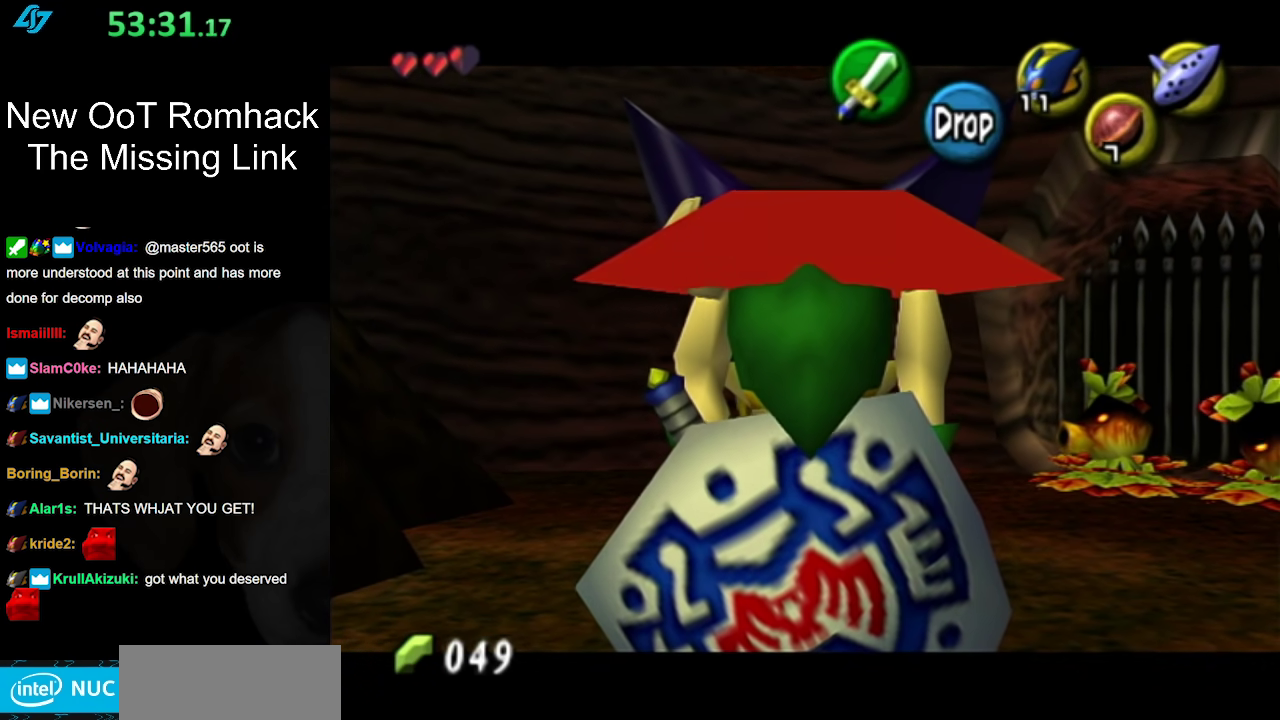
{"buttons": ["L1"], "left_stick": "center", "right_stick": "center", "events": []}
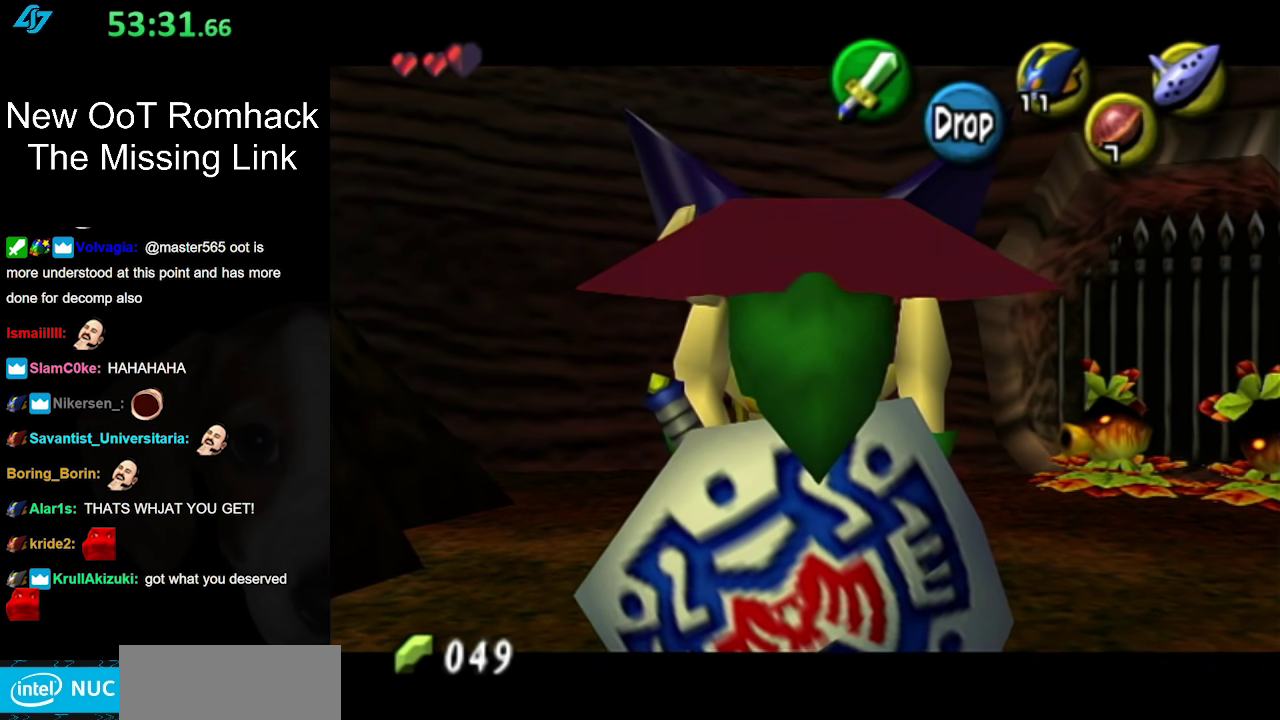
{"buttons": ["L1"], "left_stick": "center", "right_stick": "center", "events": []}
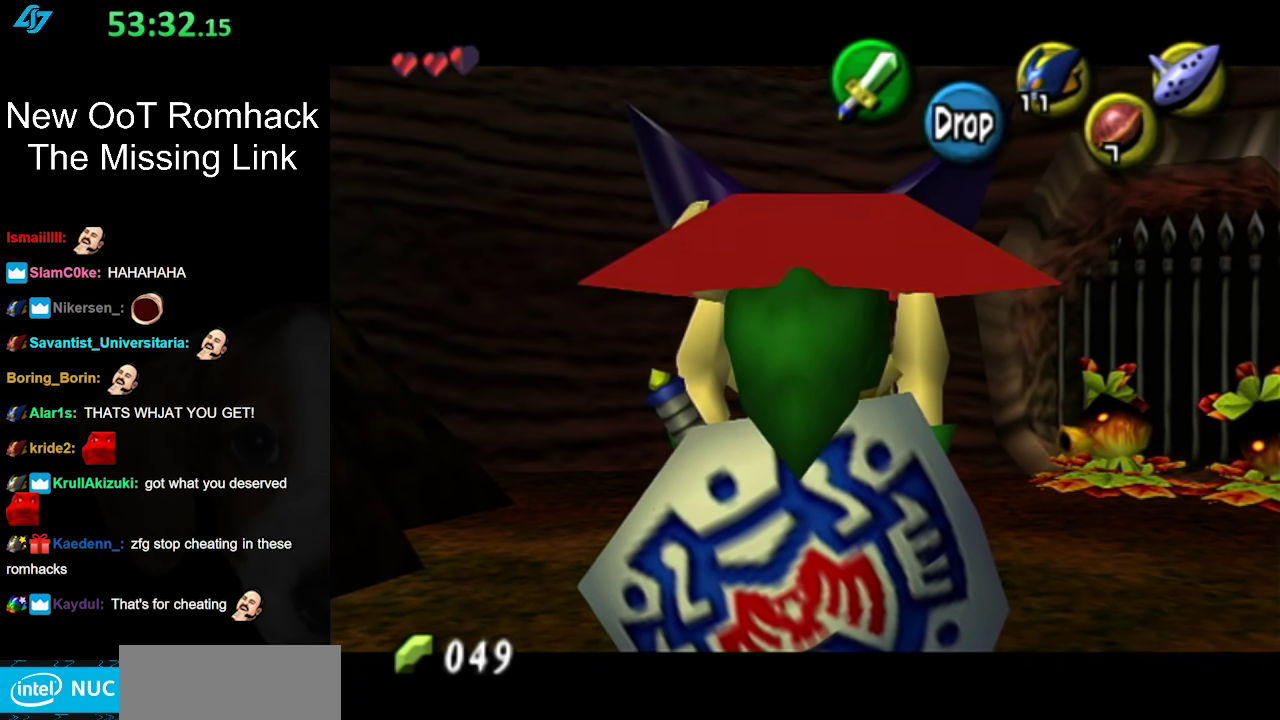
{"buttons": ["L1"], "left_stick": "center", "right_stick": "center", "events": []}
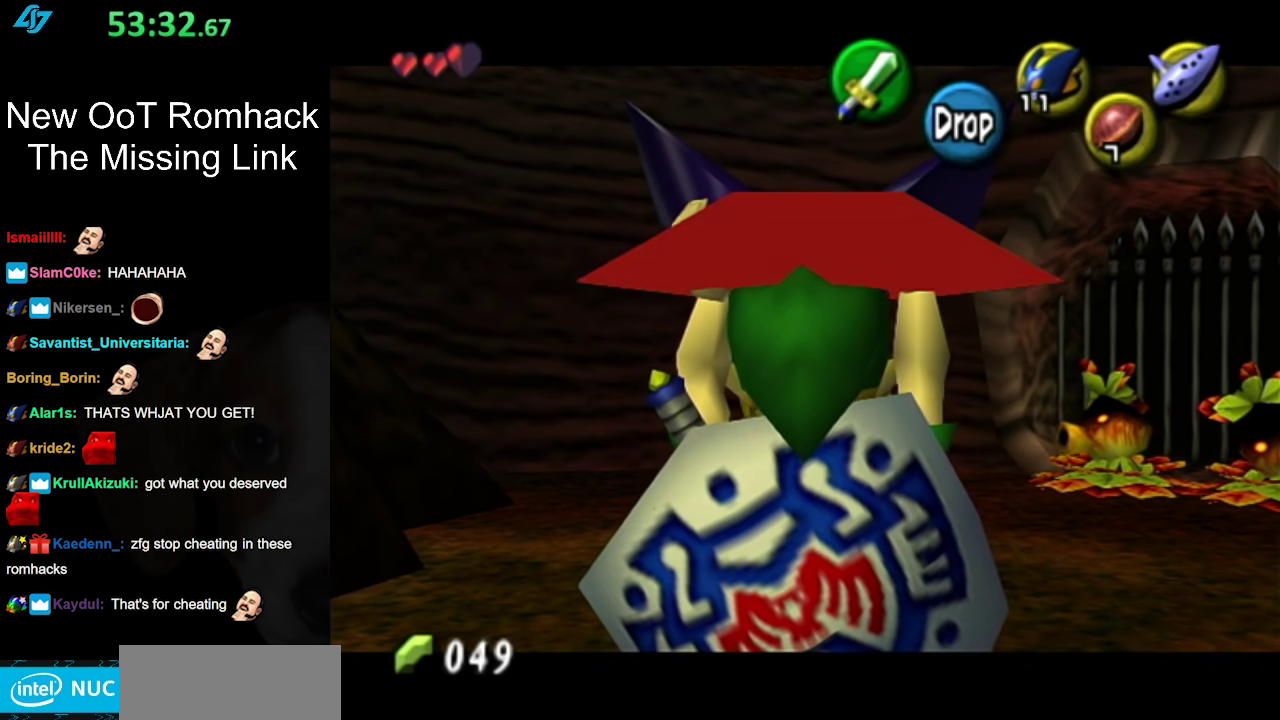
{"buttons": ["L1"], "left_stick": "center", "right_stick": "center", "events": []}
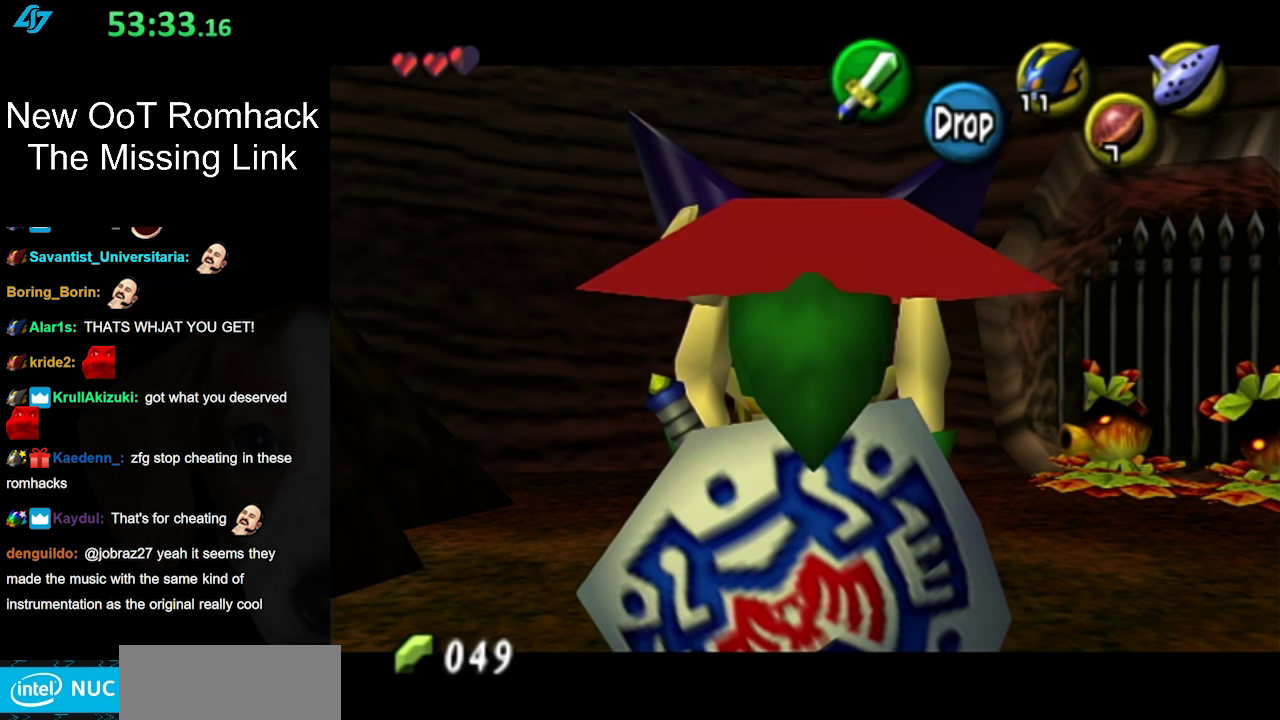
{"buttons": ["L1"], "left_stick": "down", "right_stick": "center", "events": [[483, "left_stick", "down"]]}